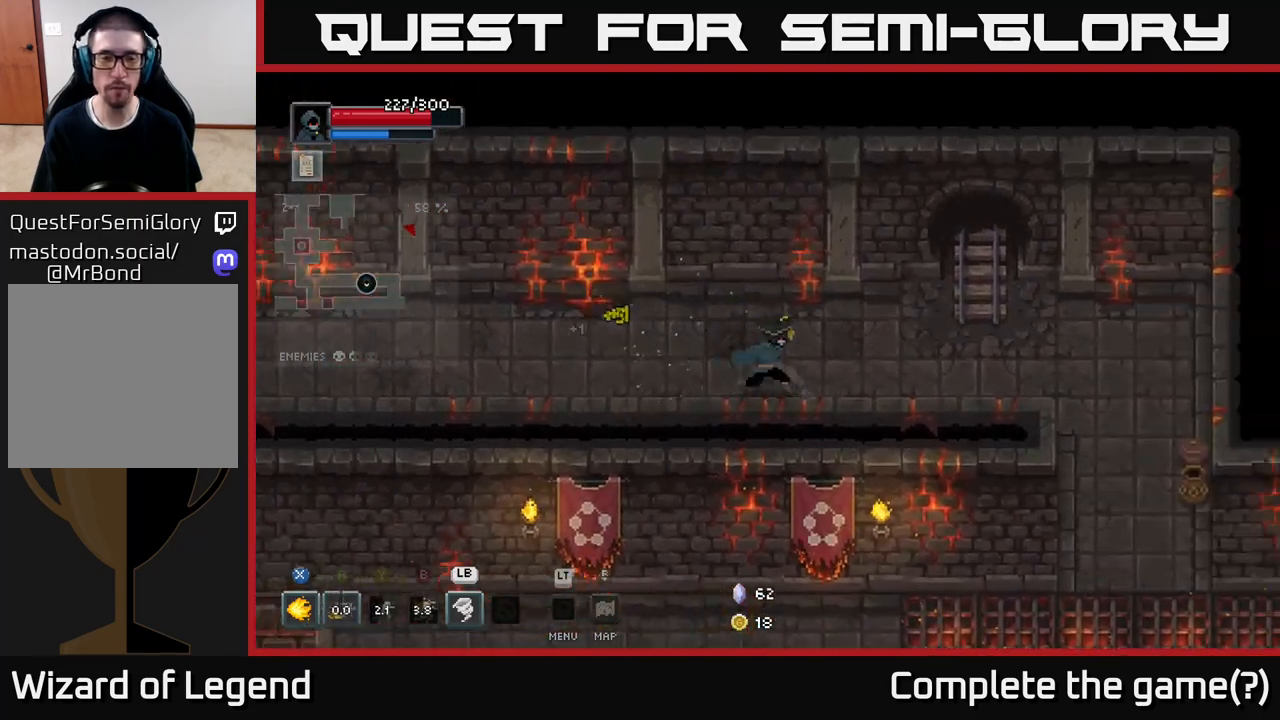
Gameplay with a controller (Xbox layout); each line is a JSON object with the inputs held at the frame after it. "events" lists button and stick changes between this image and that frame as [ms after this image, input, new state], when the widget could be followed in between.
{"buttons": [], "left_stick": "right", "right_stick": "center", "events": []}
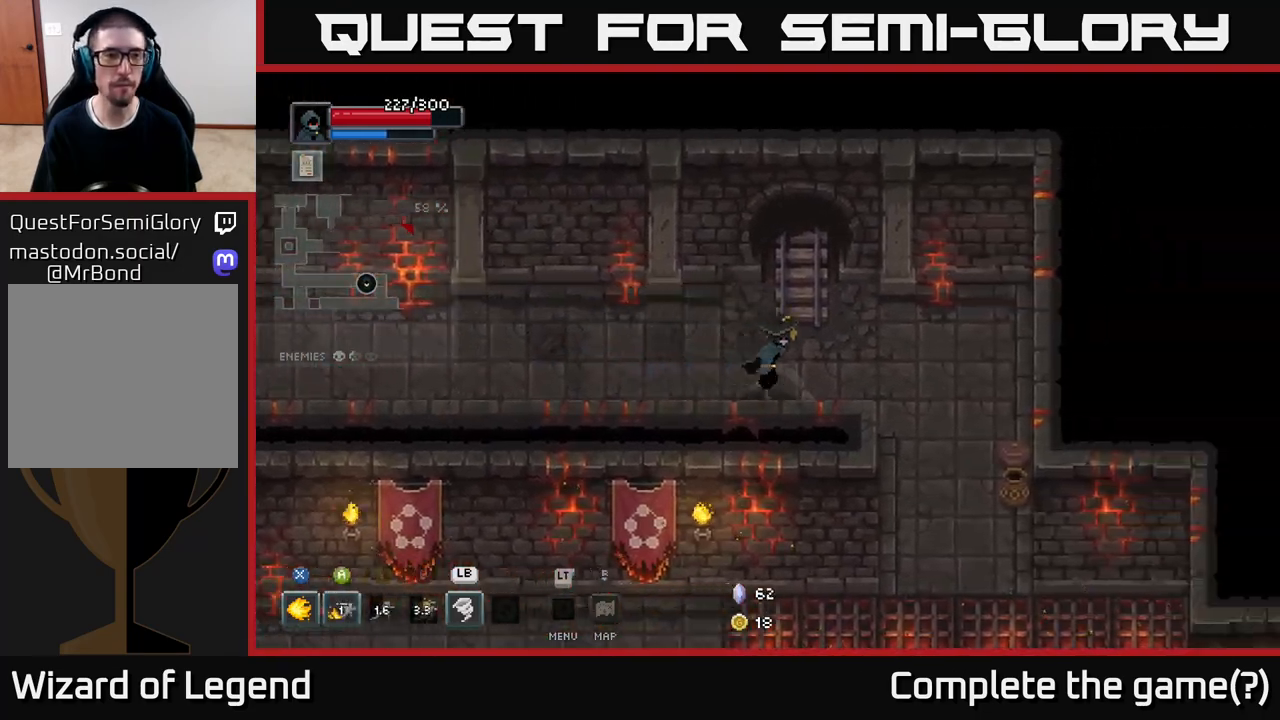
{"buttons": [], "left_stick": "down-right", "right_stick": "center", "events": [[417, "left_stick", "down-right"]]}
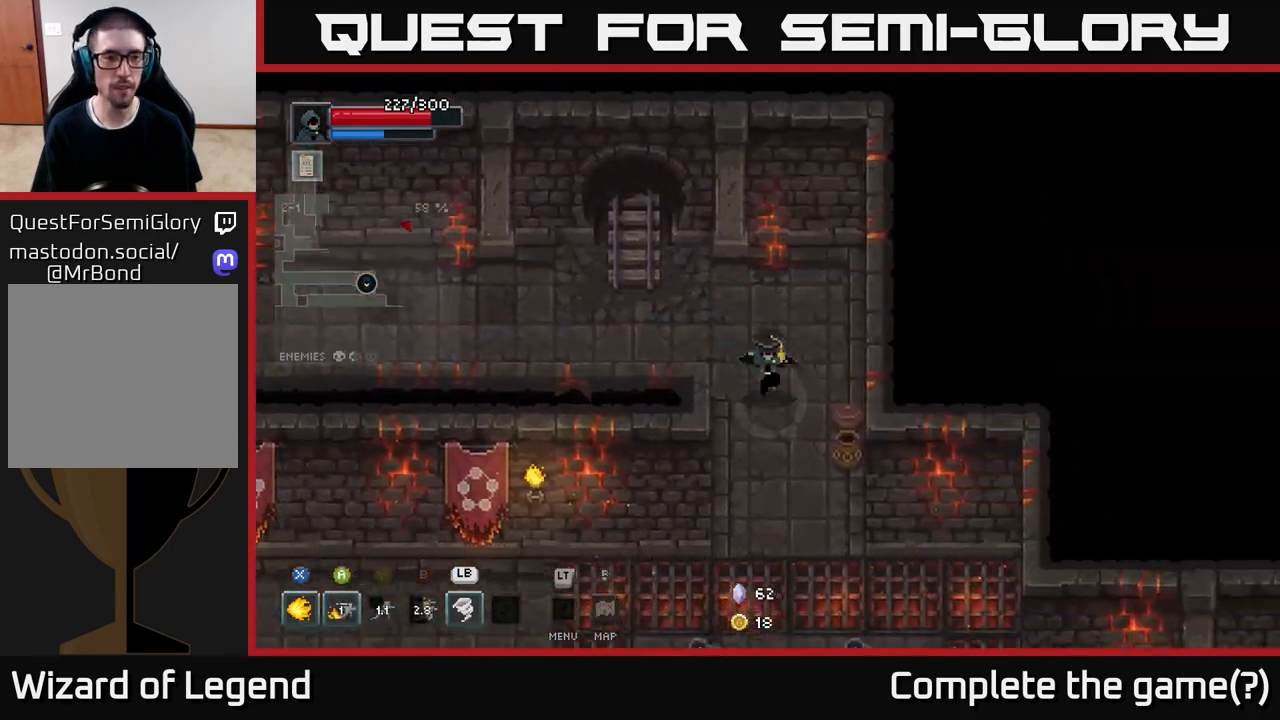
{"buttons": [], "left_stick": "down-right", "right_stick": "center", "events": [[83, "left_stick", "down"], [300, "left_stick", "down-right"]]}
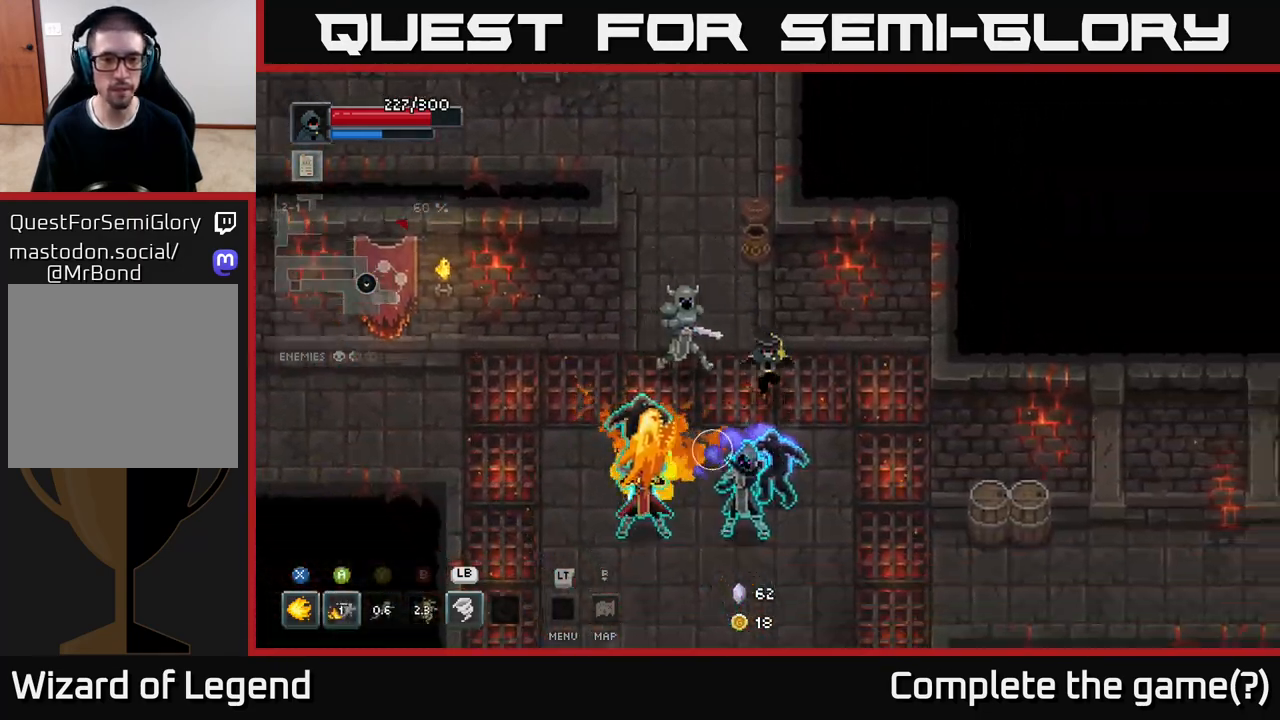
{"buttons": [], "left_stick": "down-left", "right_stick": "center", "events": [[100, "X", "down"], [150, "left_stick", "down-left"], [267, "X", "up"], [333, "A", "down"], [433, "A", "up"]]}
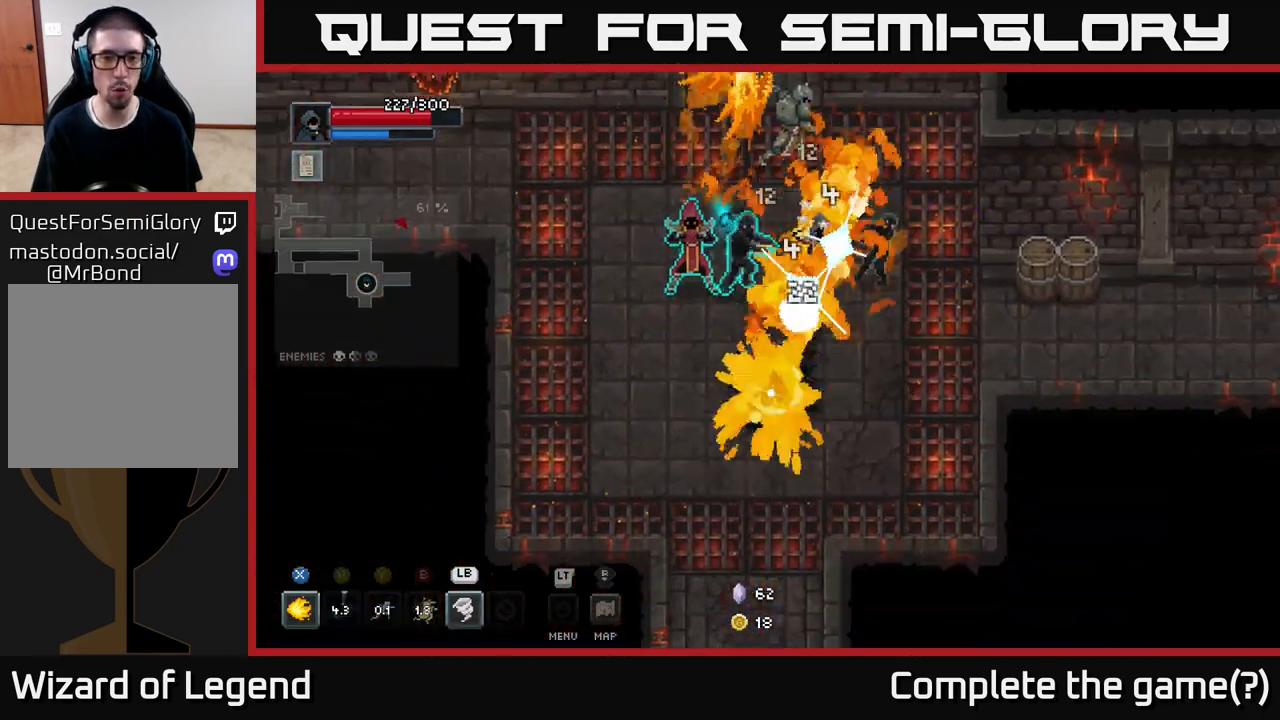
{"buttons": ["X"], "left_stick": "up", "right_stick": "center", "events": [[33, "A", "down"], [150, "A", "up"], [300, "left_stick", "up"], [350, "X", "down"]]}
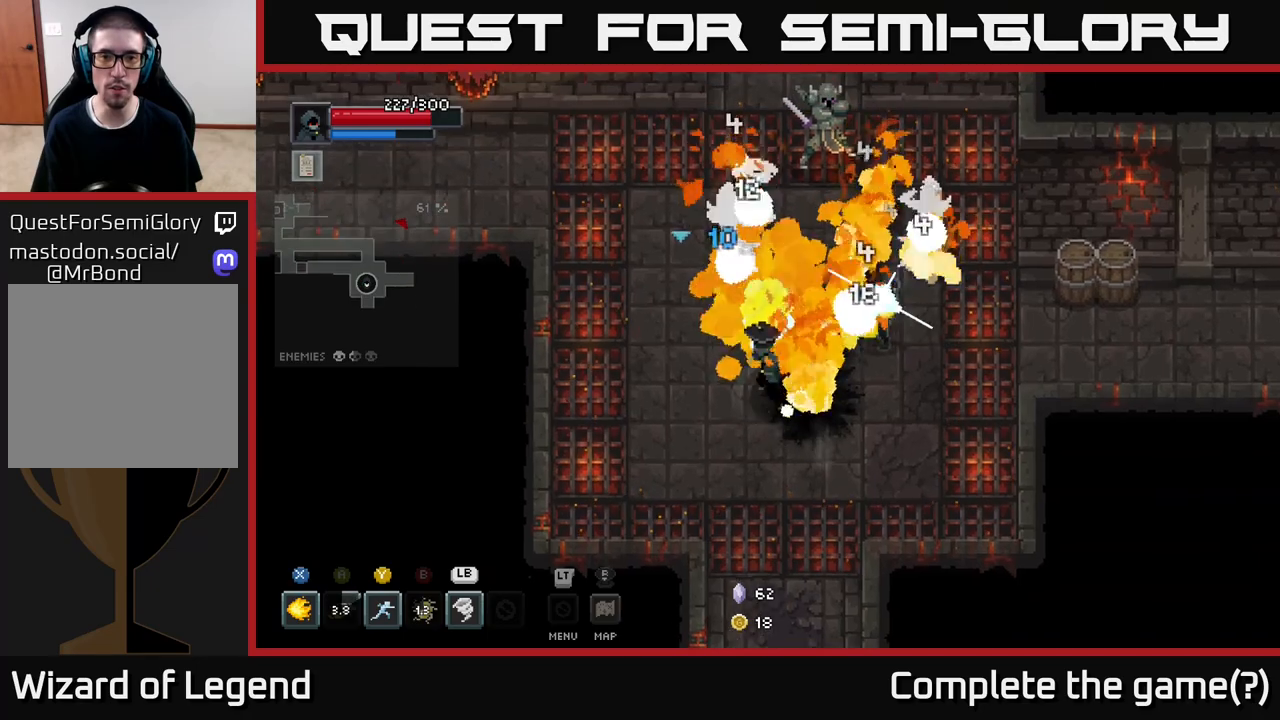
{"buttons": ["X"], "left_stick": "up", "right_stick": "center", "events": []}
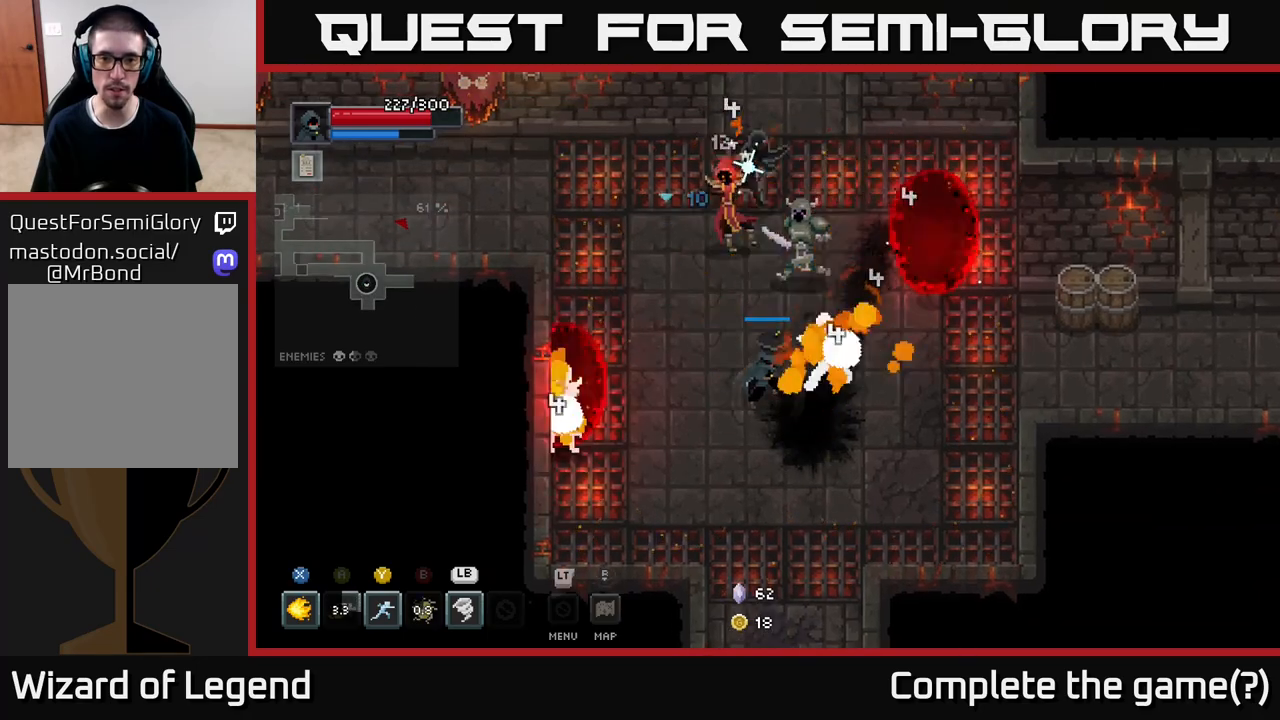
{"buttons": [], "left_stick": "up-left", "right_stick": "center", "events": [[267, "X", "up"], [367, "left_stick", "up-left"]]}
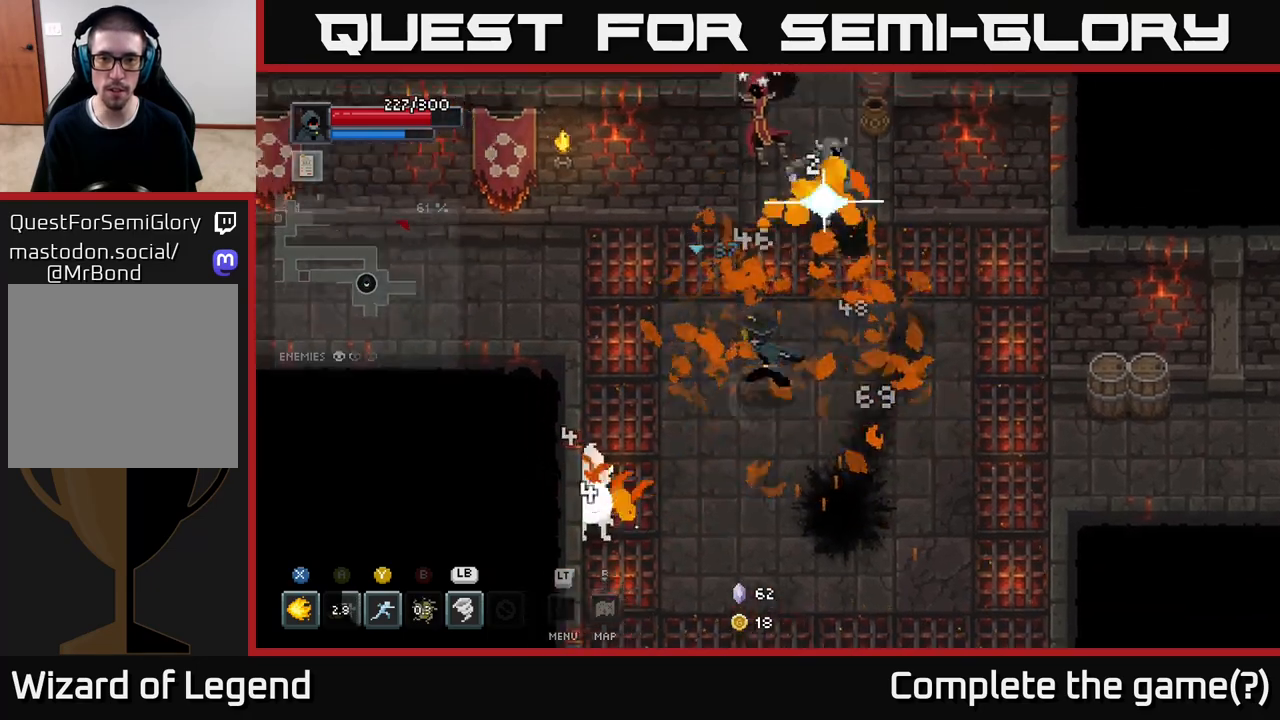
{"buttons": ["X"], "left_stick": "up", "right_stick": "center", "events": [[250, "left_stick", "up-right"], [267, "X", "down"], [500, "left_stick", "up"]]}
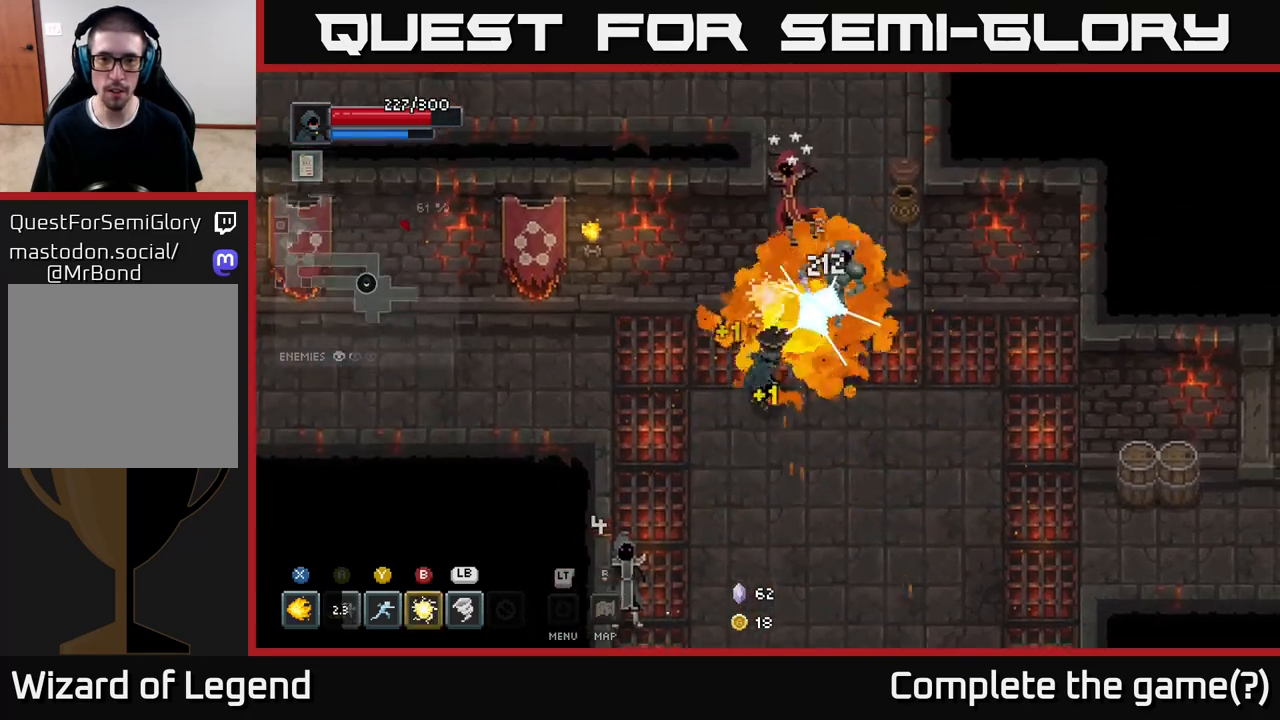
{"buttons": ["X"], "left_stick": "up-right", "right_stick": "center", "events": [[417, "left_stick", "up-right"]]}
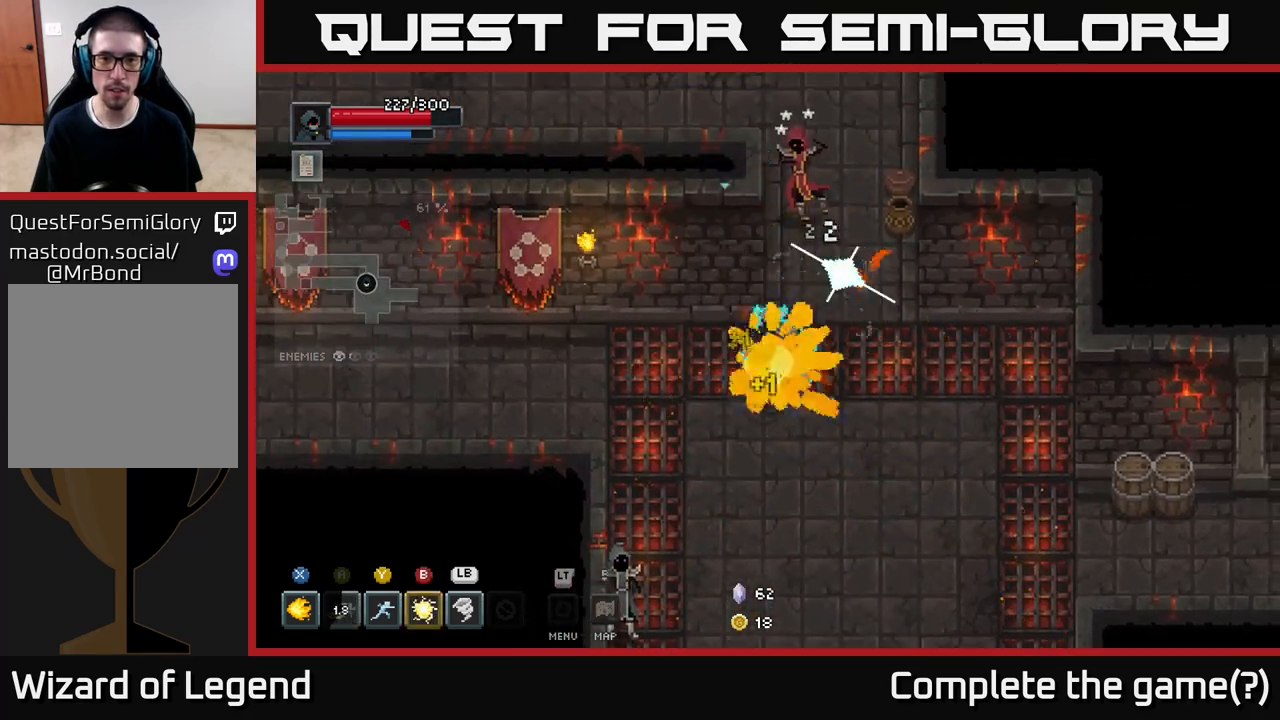
{"buttons": [], "left_stick": "up-right", "right_stick": "center", "events": [[150, "X", "up"]]}
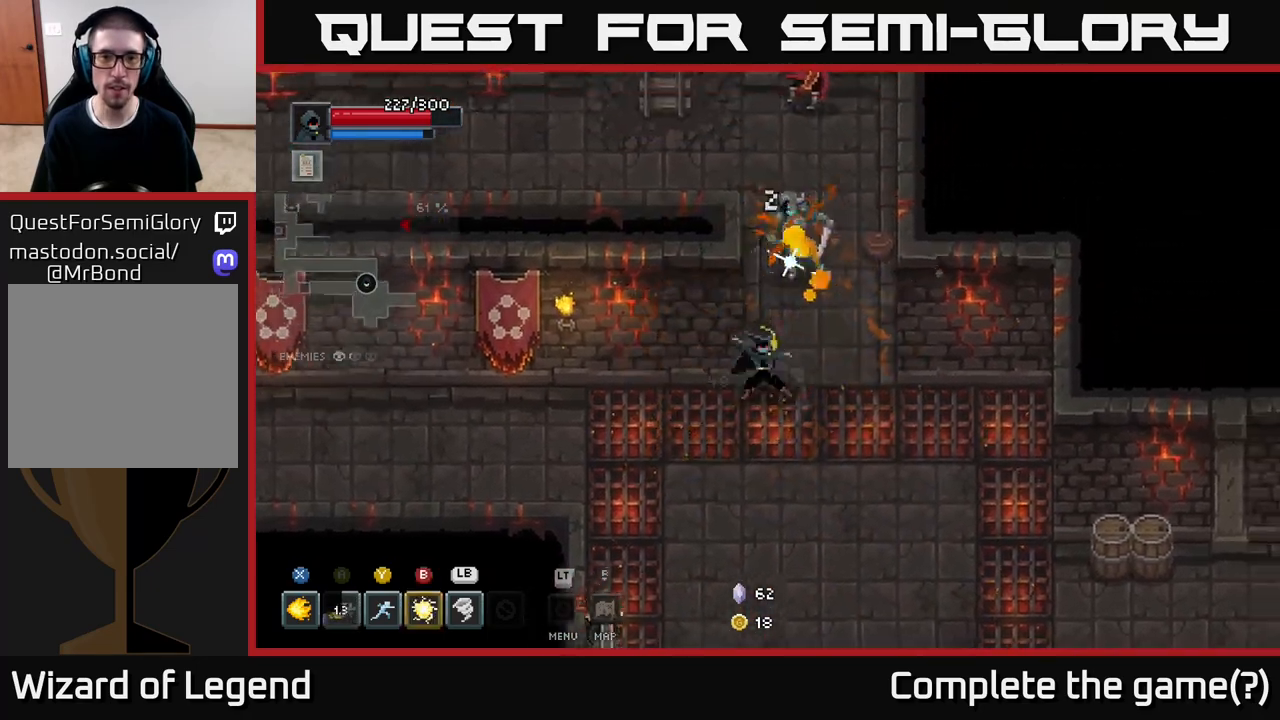
{"buttons": ["X"], "left_stick": "up", "right_stick": "center", "events": [[33, "X", "down"], [200, "left_stick", "up"]]}
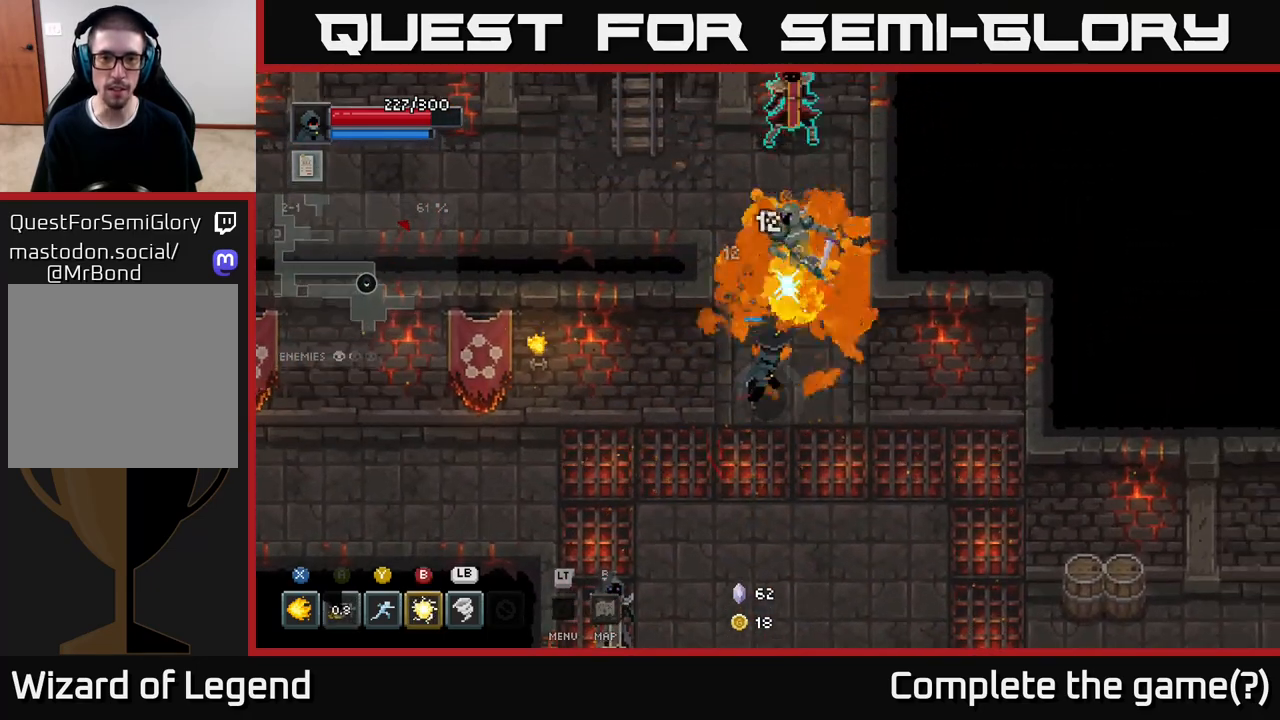
{"buttons": [], "left_stick": "center", "right_stick": "center", "events": [[417, "X", "up"], [417, "left_stick", "center"]]}
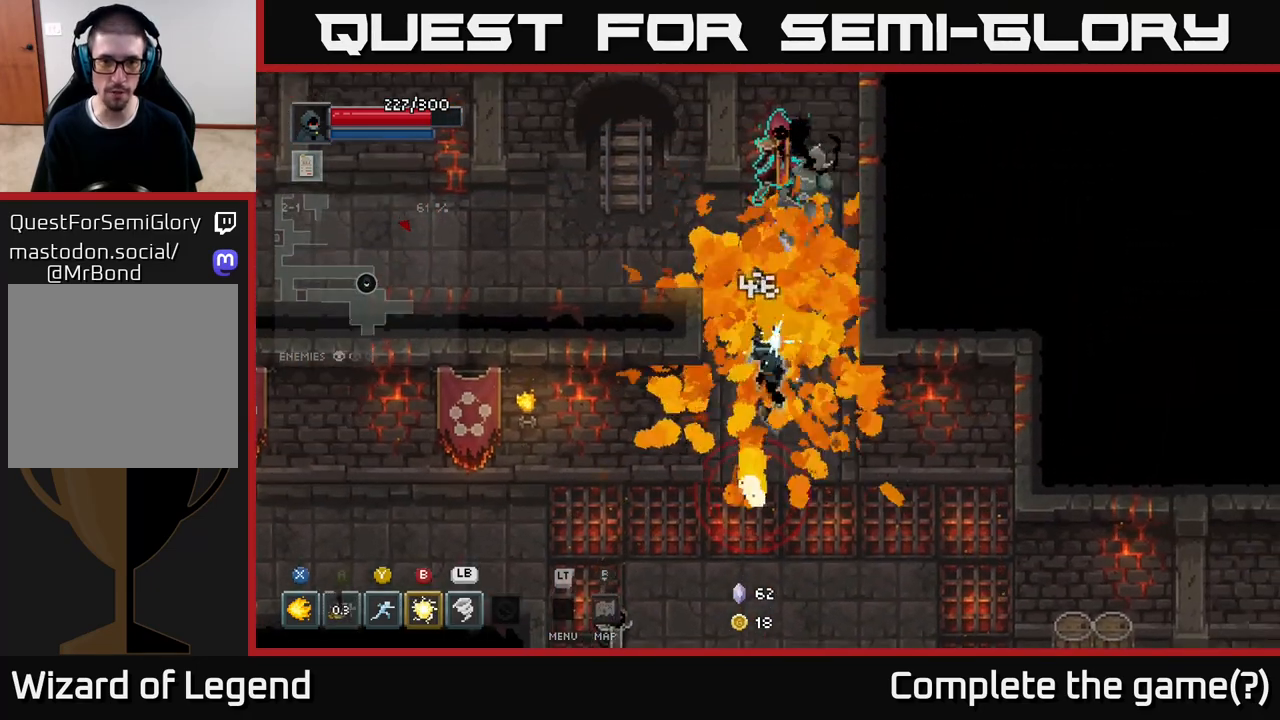
{"buttons": ["X"], "left_stick": "up", "right_stick": "center", "events": [[50, "left_stick", "up"], [150, "X", "down"], [267, "left_stick", "center"], [467, "left_stick", "up"]]}
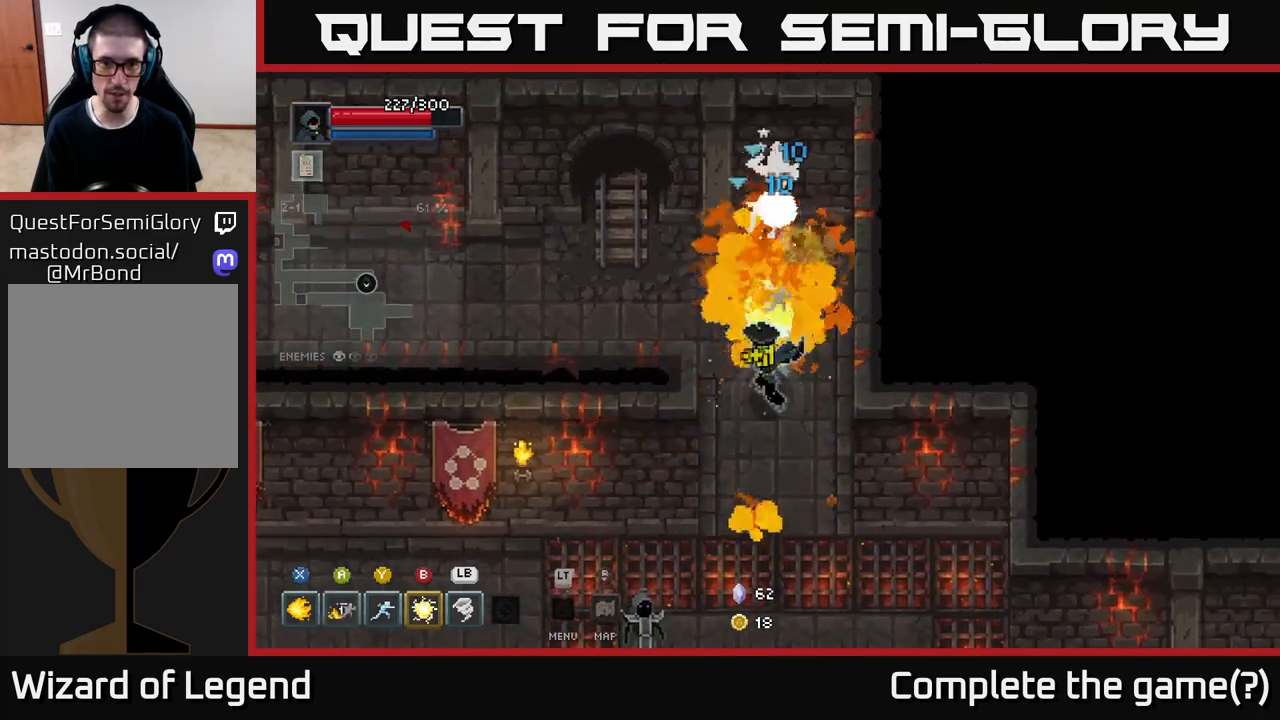
{"buttons": ["X"], "left_stick": "up", "right_stick": "center", "events": []}
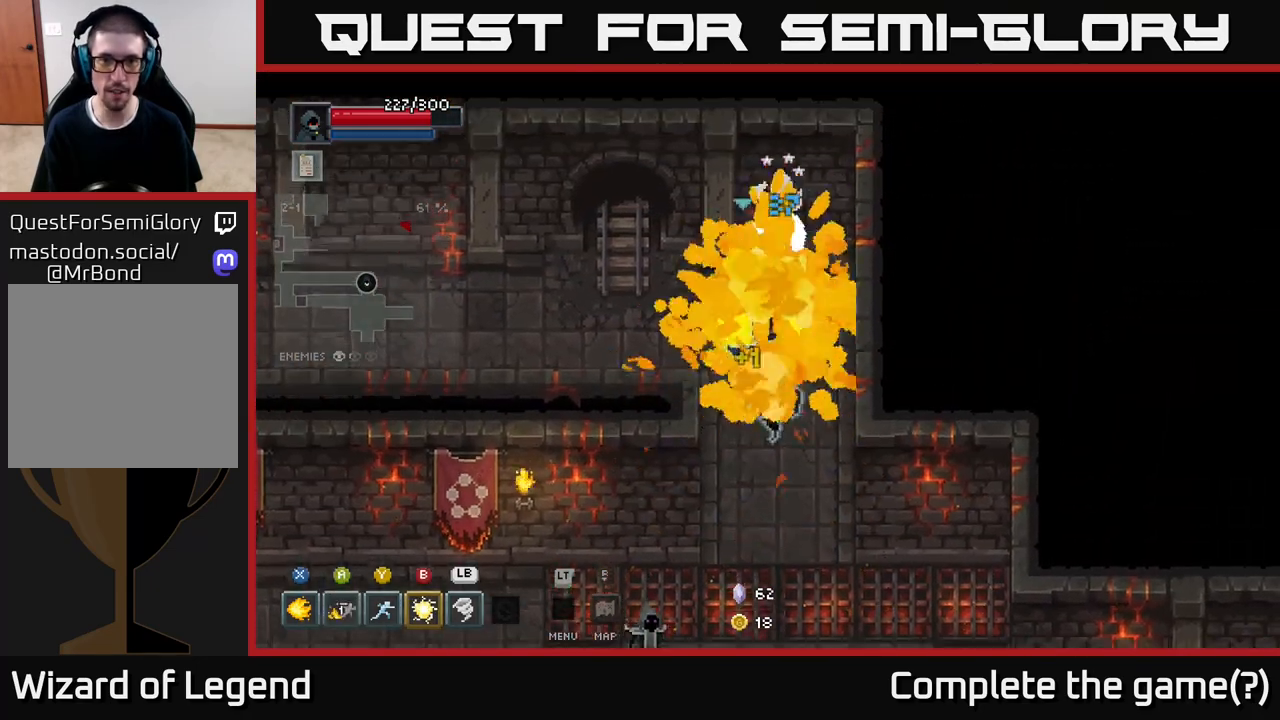
{"buttons": ["X"], "left_stick": "up", "right_stick": "center", "events": [[83, "X", "up"], [83, "left_stick", "up-left"], [250, "left_stick", "up-right"], [317, "X", "down"], [333, "left_stick", "up"]]}
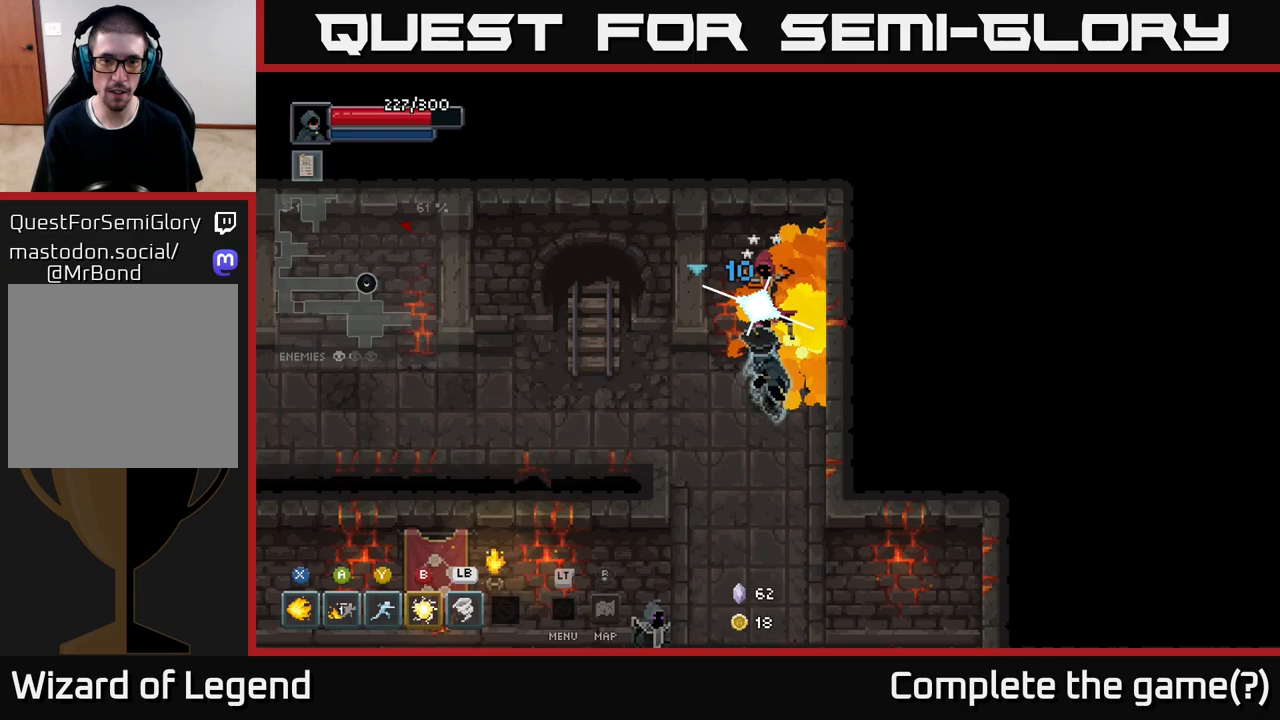
{"buttons": ["X"], "left_stick": "center", "right_stick": "center", "events": [[33, "left_stick", "center"]]}
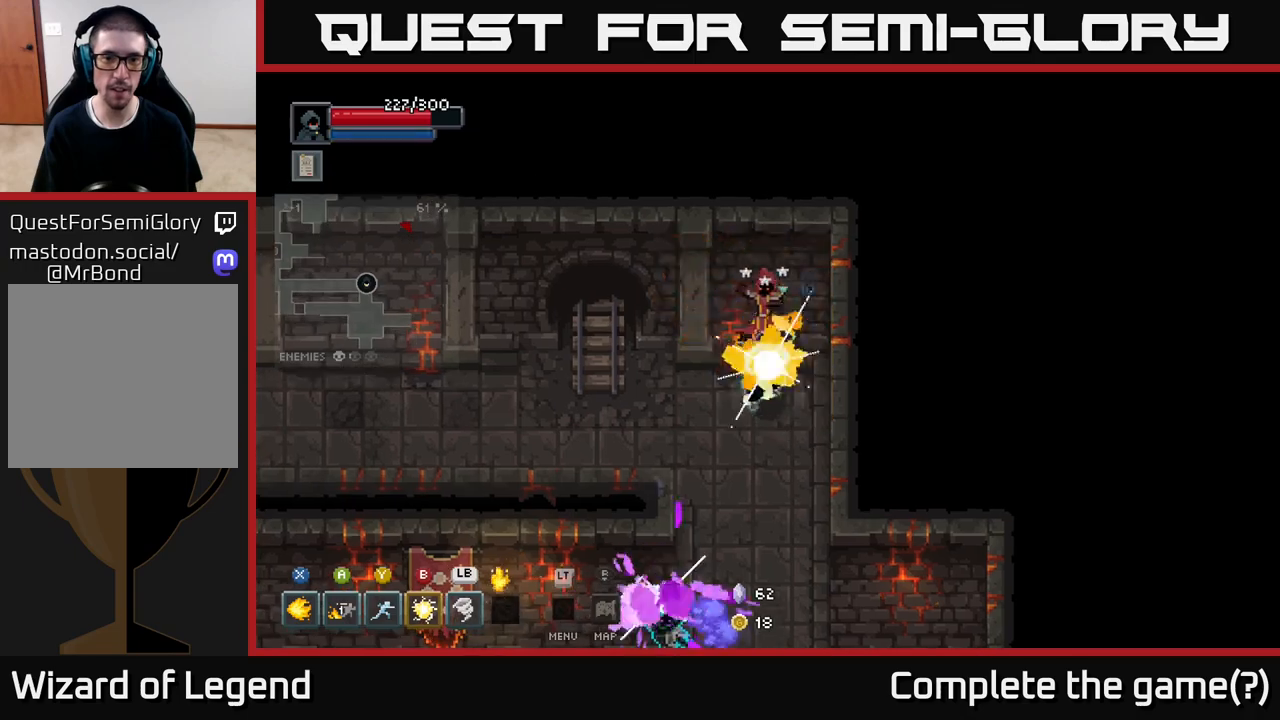
{"buttons": [], "left_stick": "left", "right_stick": "center", "events": [[233, "left_stick", "left"], [283, "X", "up"]]}
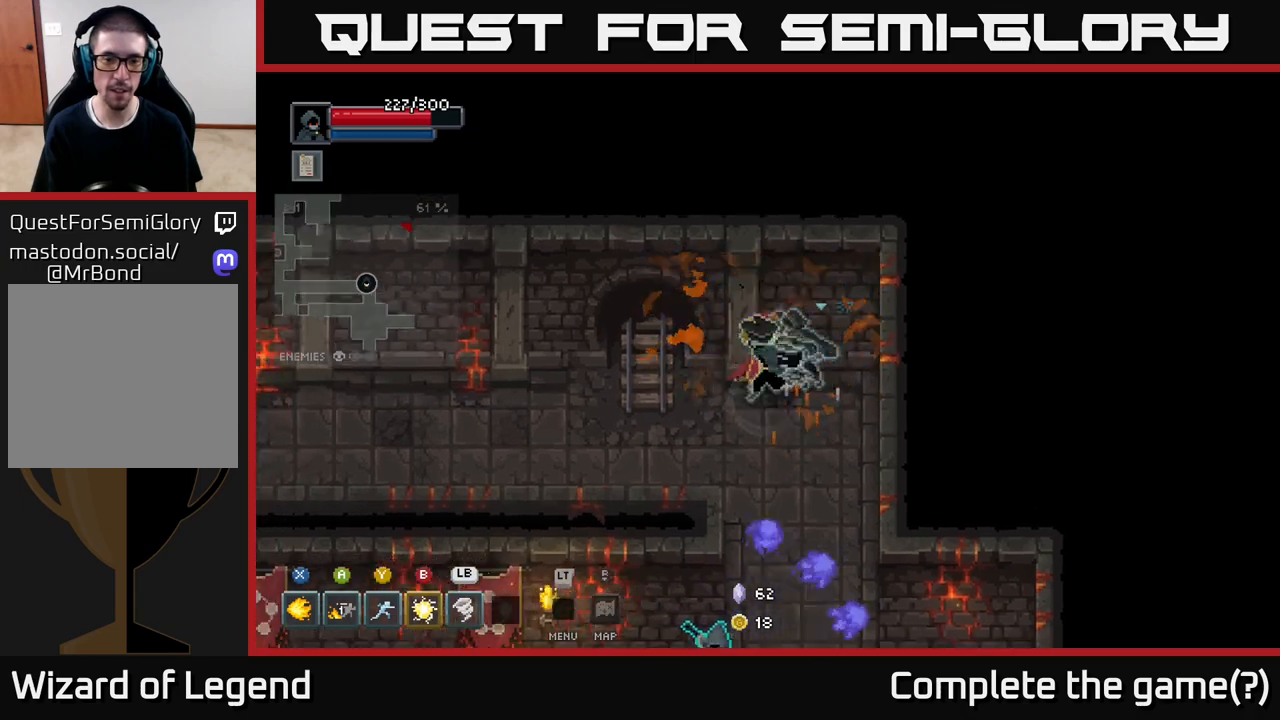
{"buttons": [], "left_stick": "down-right", "right_stick": "center", "events": [[300, "left_stick", "down"], [367, "left_stick", "down-right"]]}
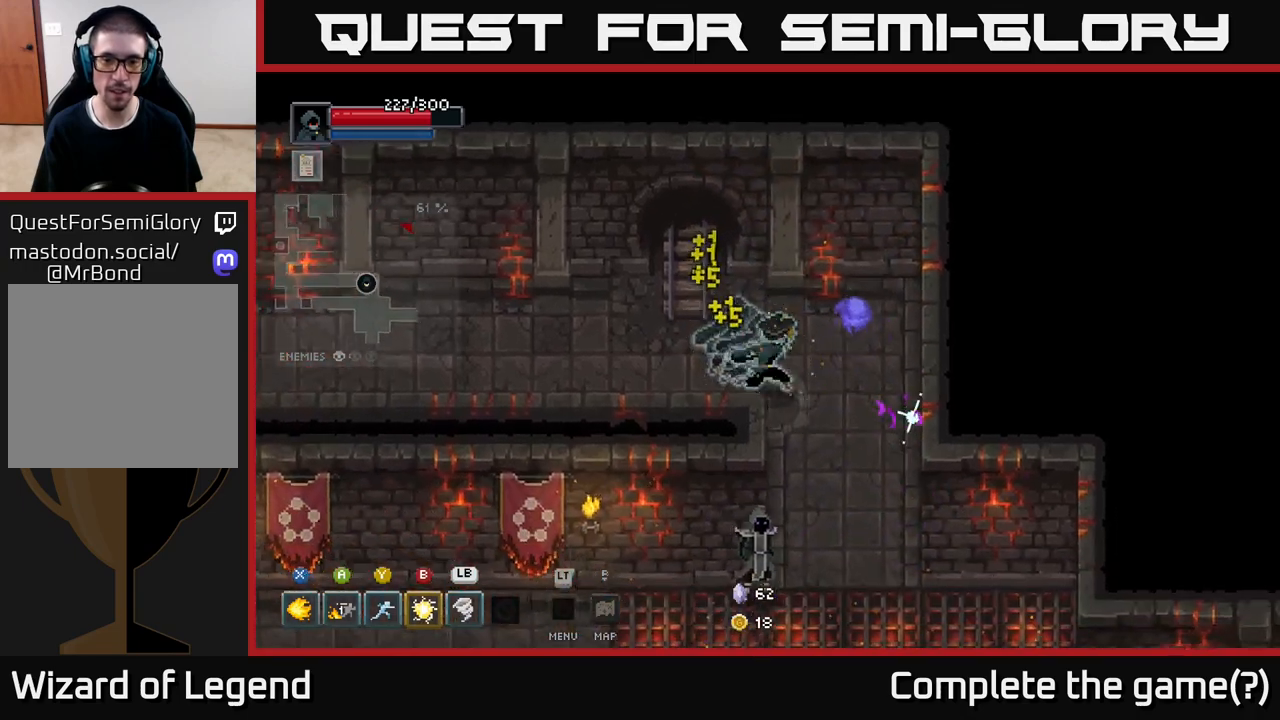
{"buttons": [], "left_stick": "down", "right_stick": "center", "events": [[250, "left_stick", "down"], [383, "B", "down"], [450, "B", "up"]]}
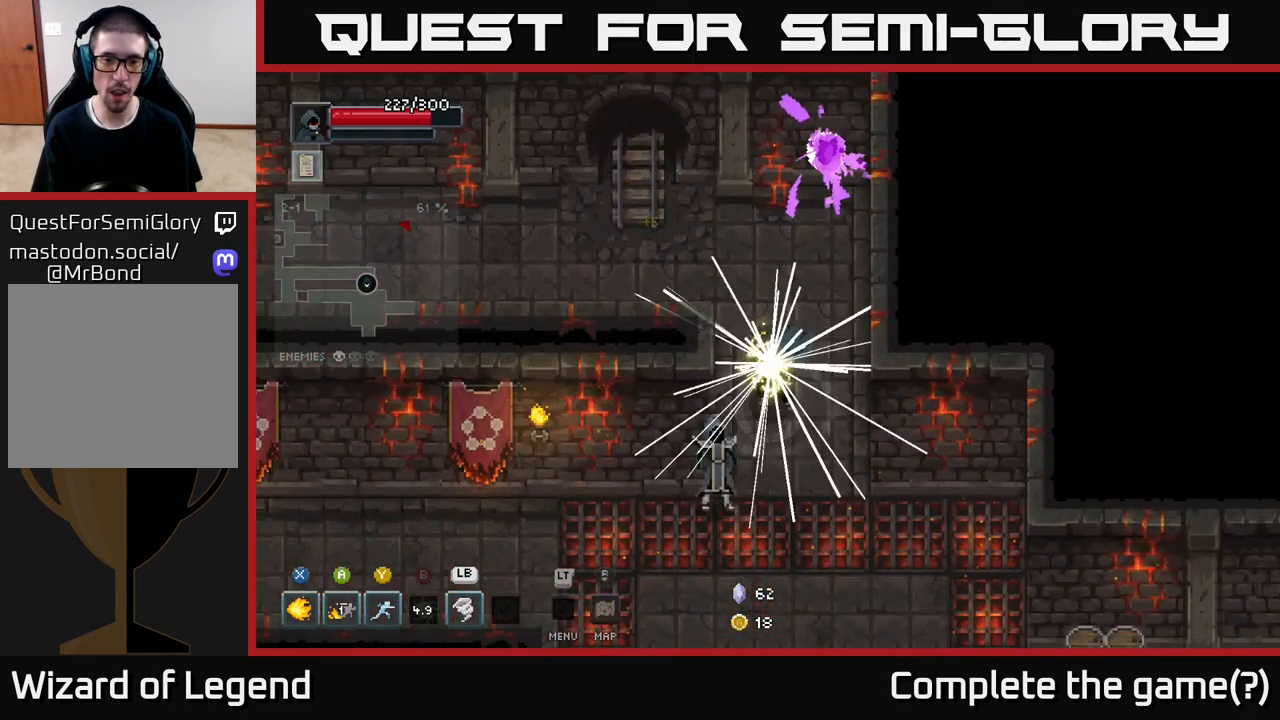
{"buttons": [], "left_stick": "down", "right_stick": "center", "events": []}
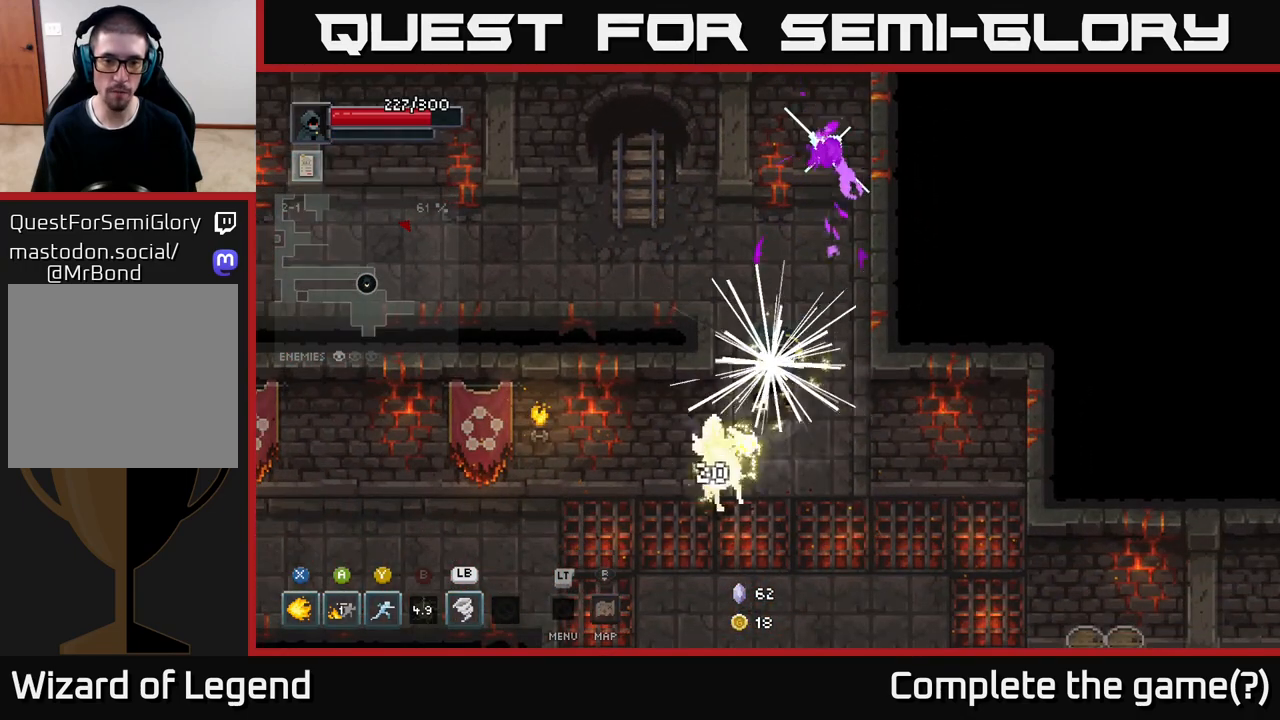
{"buttons": [], "left_stick": "down", "right_stick": "center", "events": []}
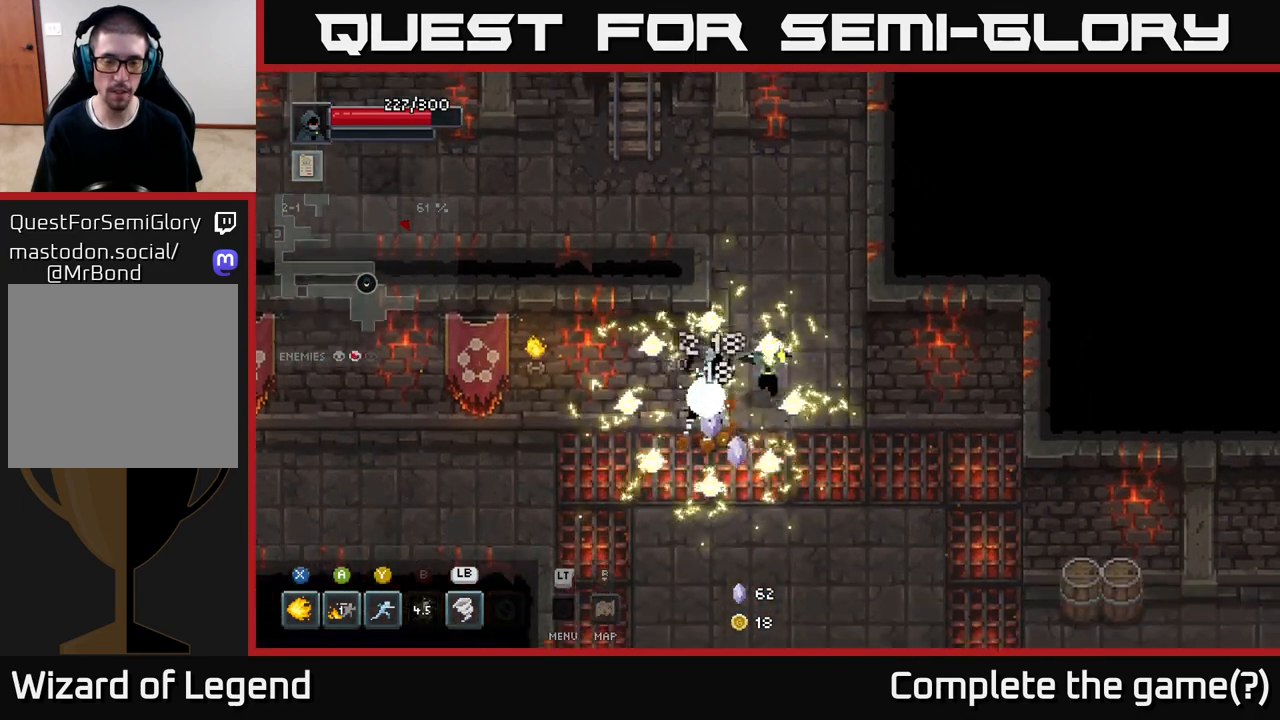
{"buttons": [], "left_stick": "down", "right_stick": "center", "events": []}
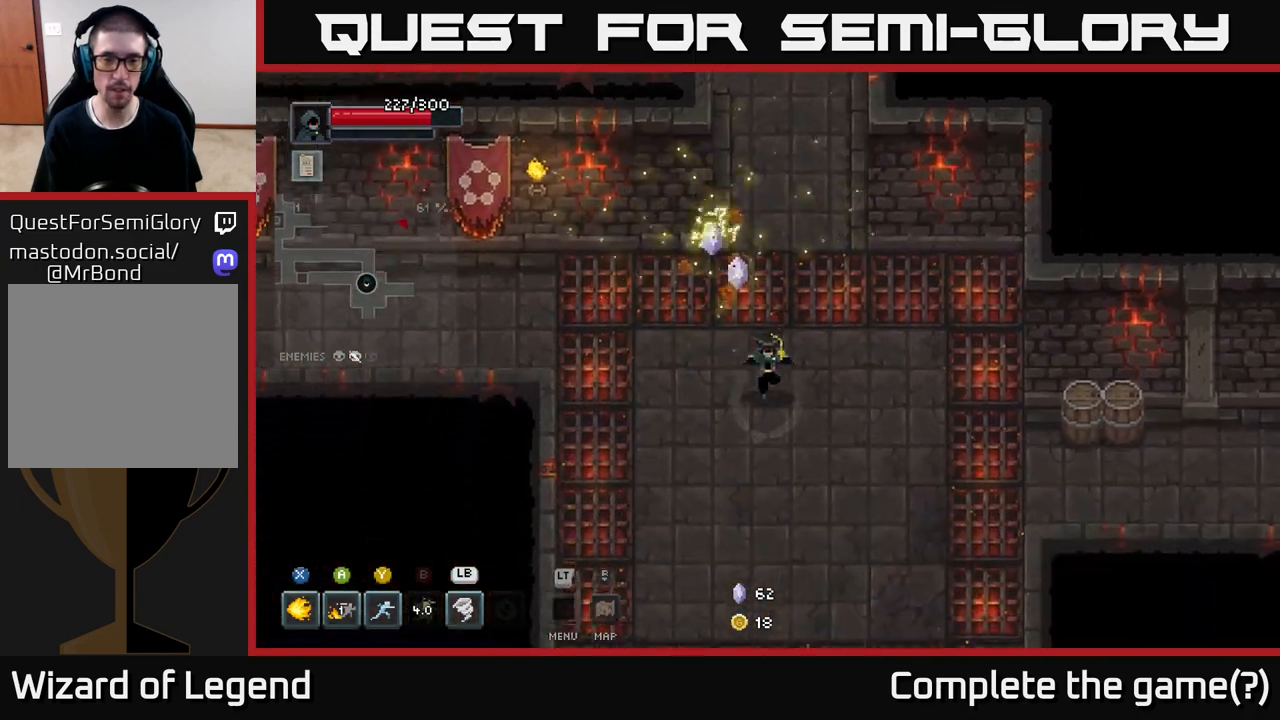
{"buttons": [], "left_stick": "right", "right_stick": "center", "events": [[483, "left_stick", "right"]]}
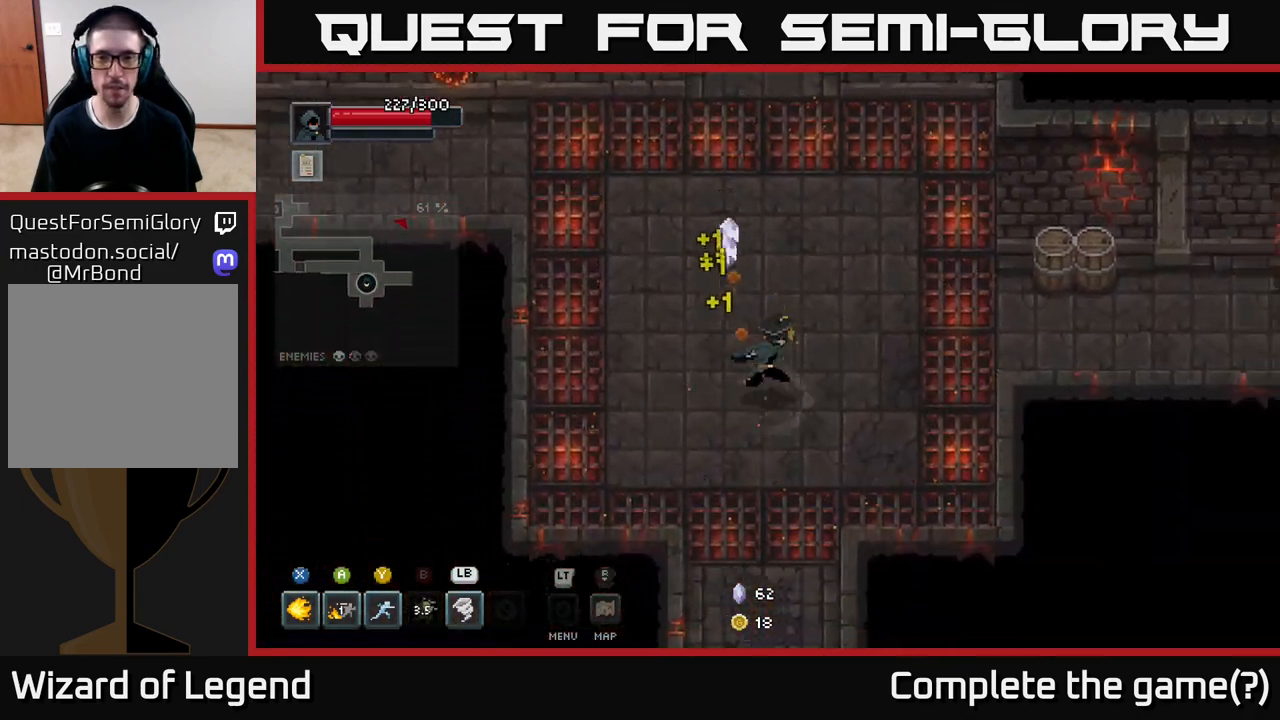
{"buttons": [], "left_stick": "up-right", "right_stick": "center", "events": [[200, "left_stick", "up-right"]]}
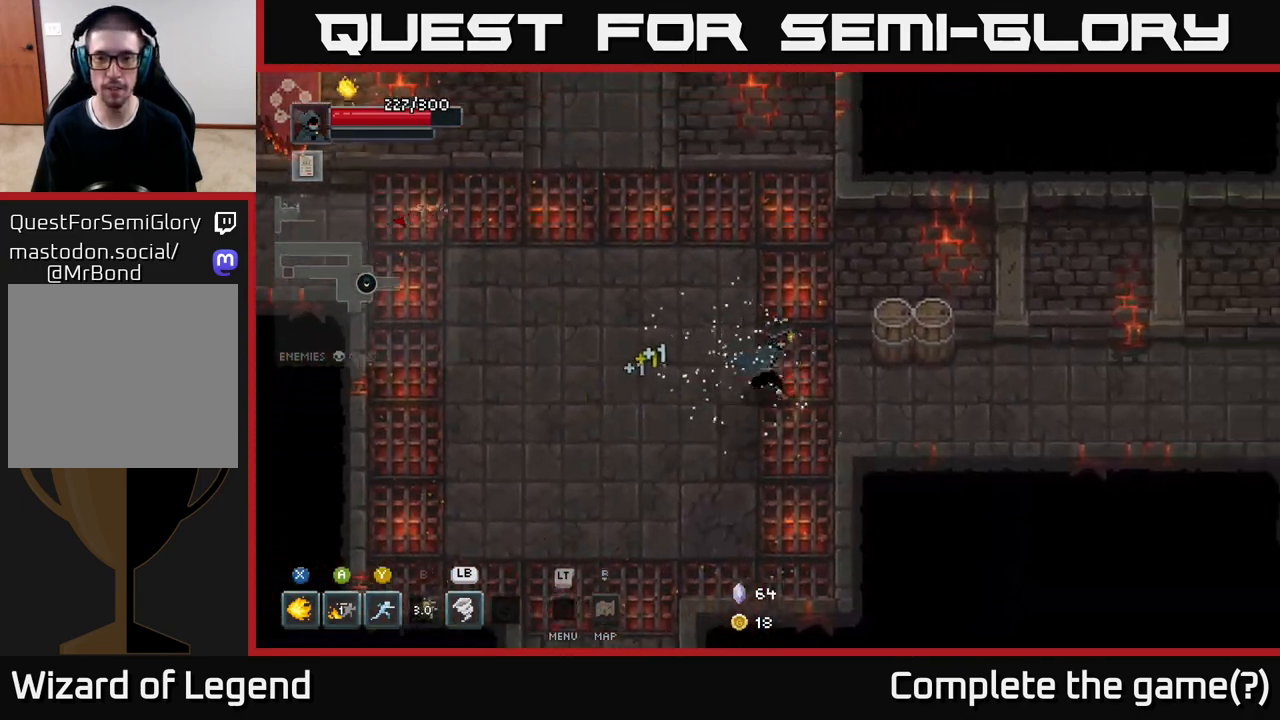
{"buttons": [], "left_stick": "right", "right_stick": "center", "events": [[183, "left_stick", "right"]]}
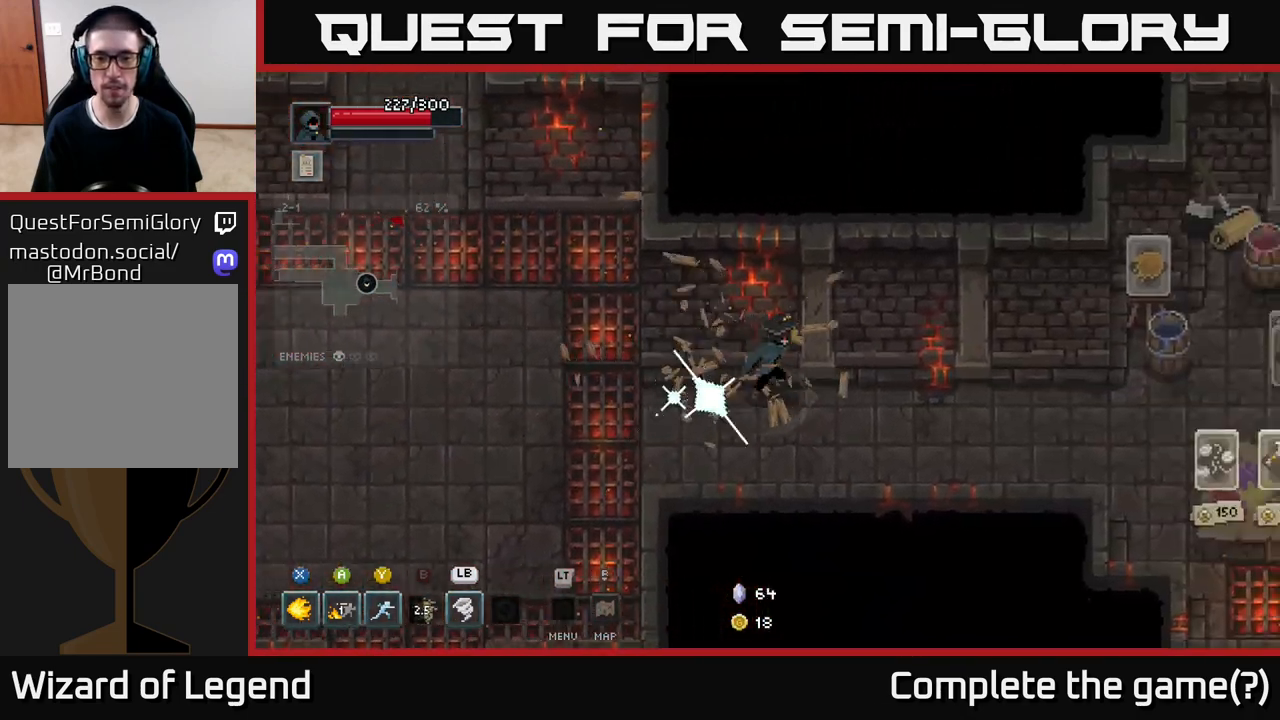
{"buttons": [], "left_stick": "right", "right_stick": "center", "events": []}
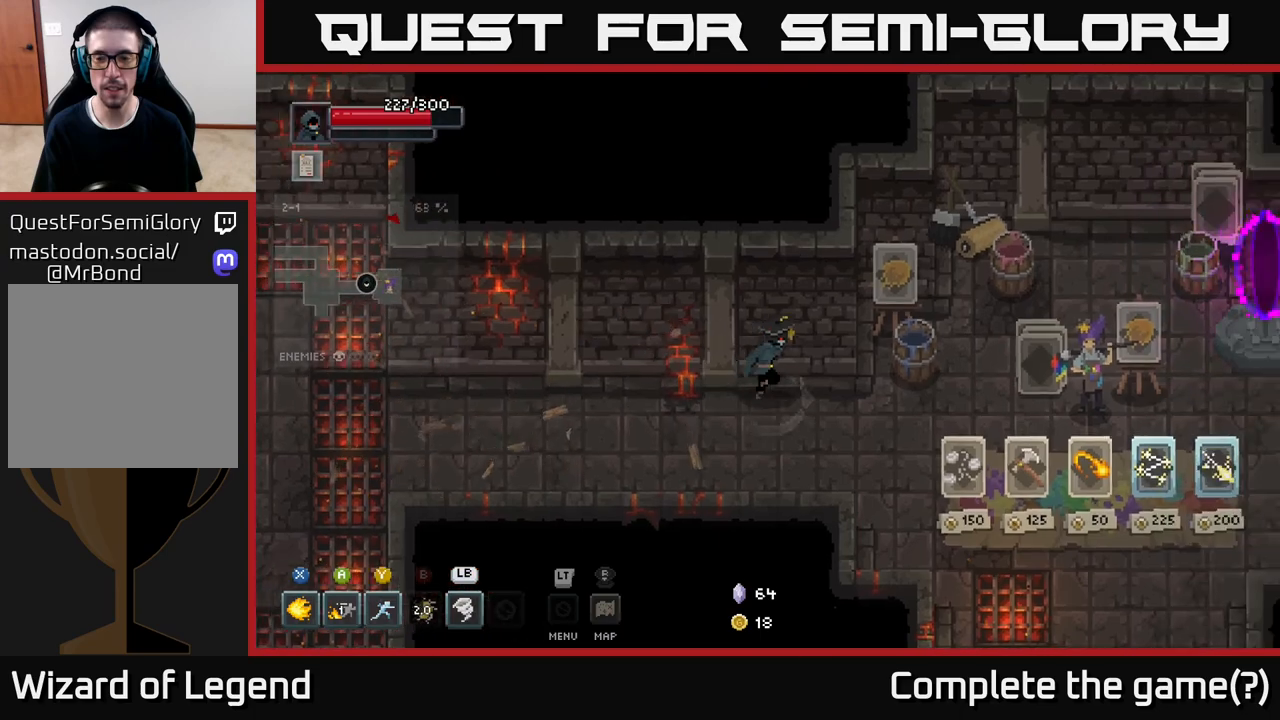
{"buttons": [], "left_stick": "down-right", "right_stick": "center", "events": [[117, "left_stick", "down-right"]]}
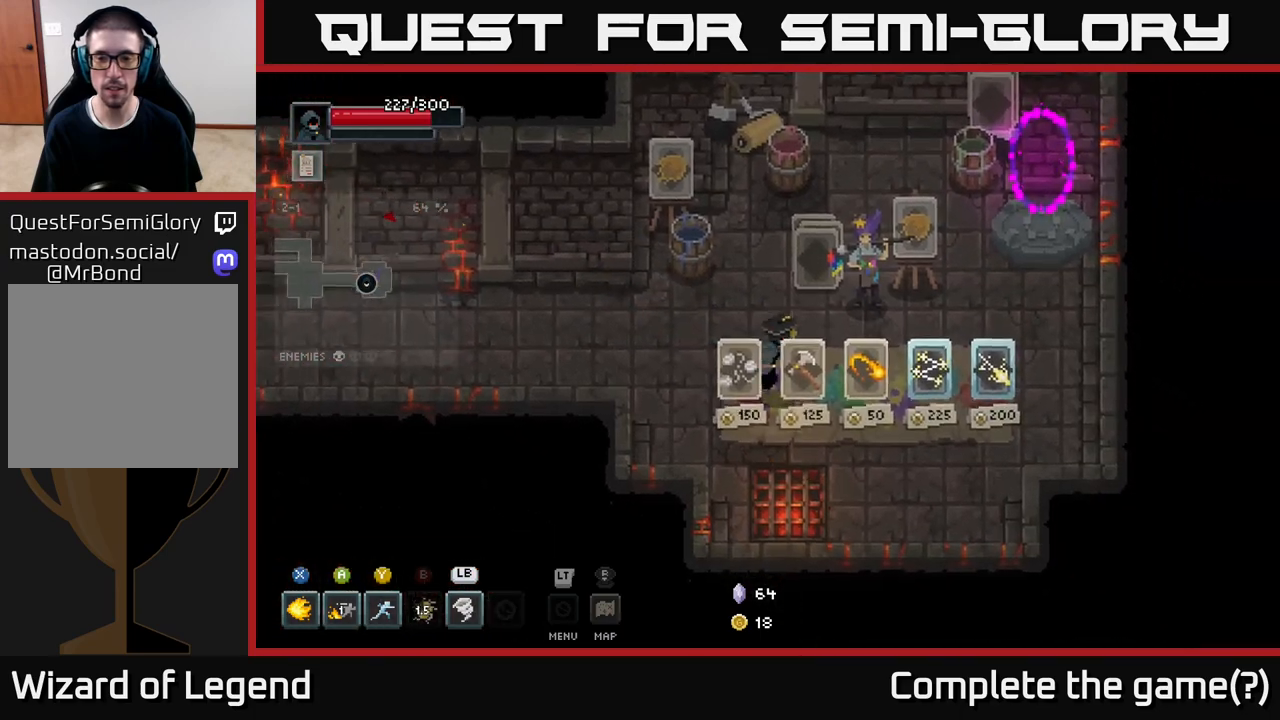
{"buttons": [], "left_stick": "right", "right_stick": "center", "events": [[50, "left_stick", "center"], [483, "left_stick", "right"]]}
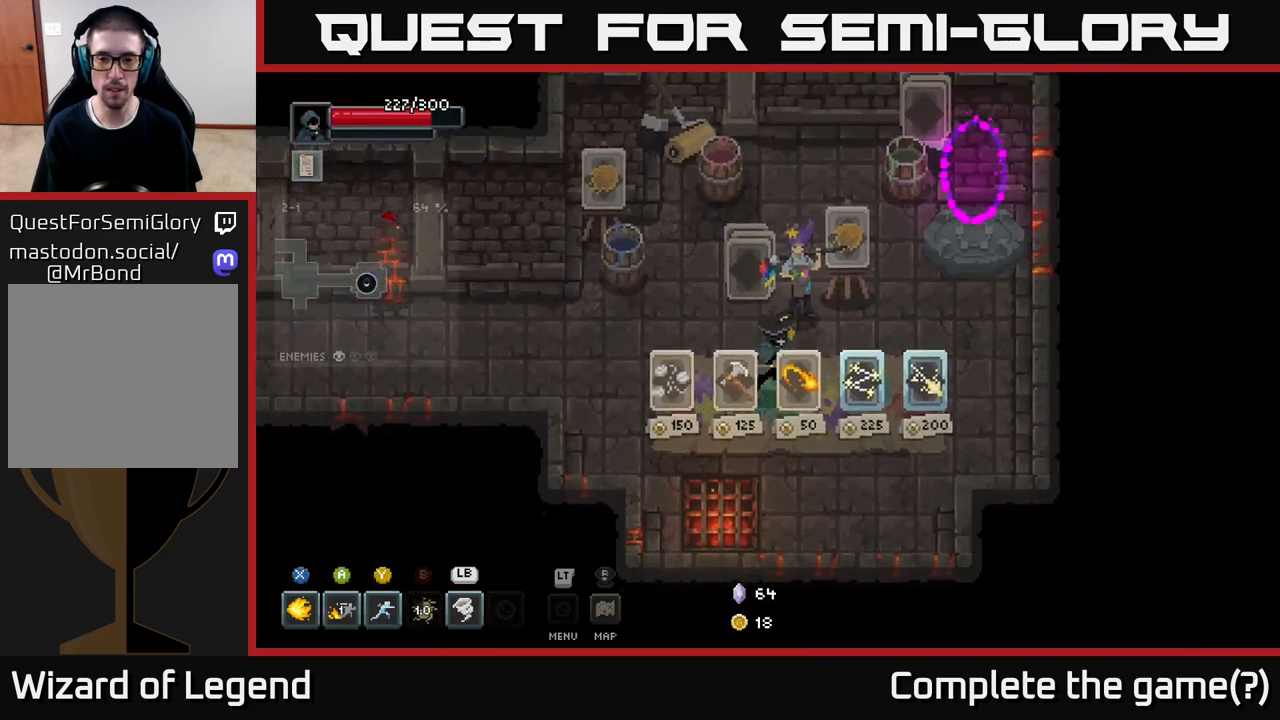
{"buttons": [], "left_stick": "center", "right_stick": "center", "events": [[433, "left_stick", "center"]]}
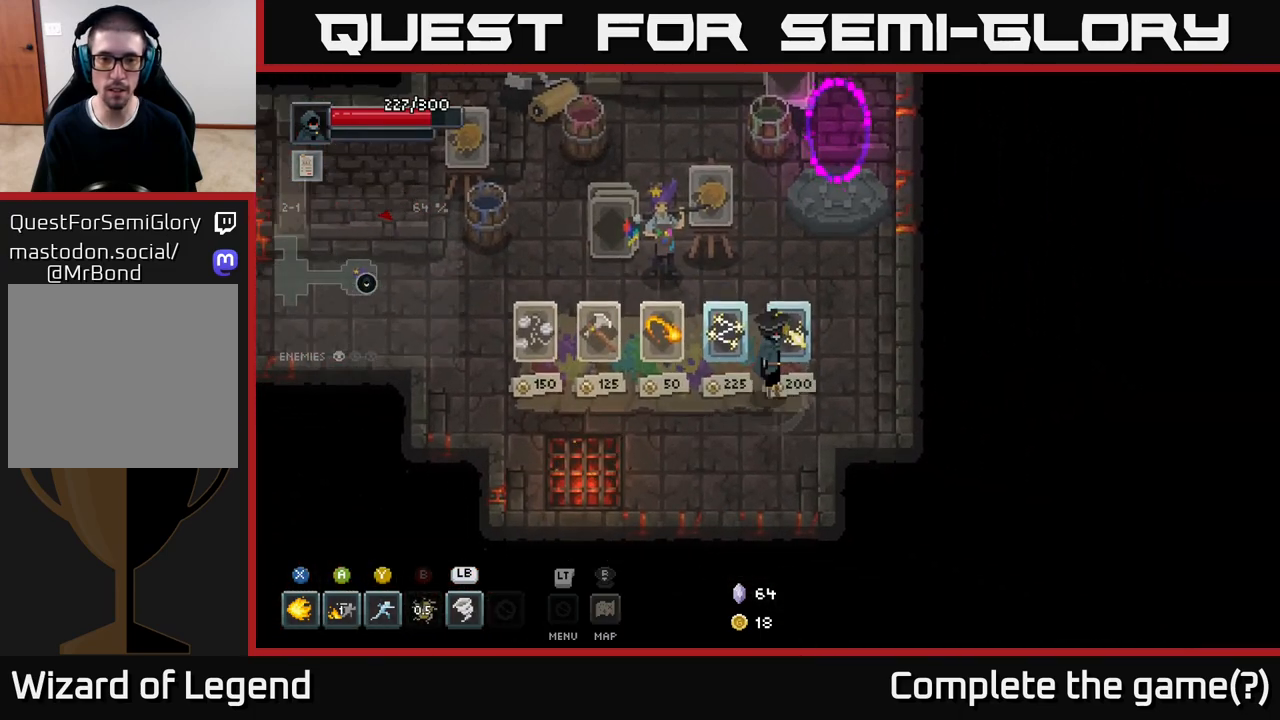
{"buttons": [], "left_stick": "center", "right_stick": "center", "events": []}